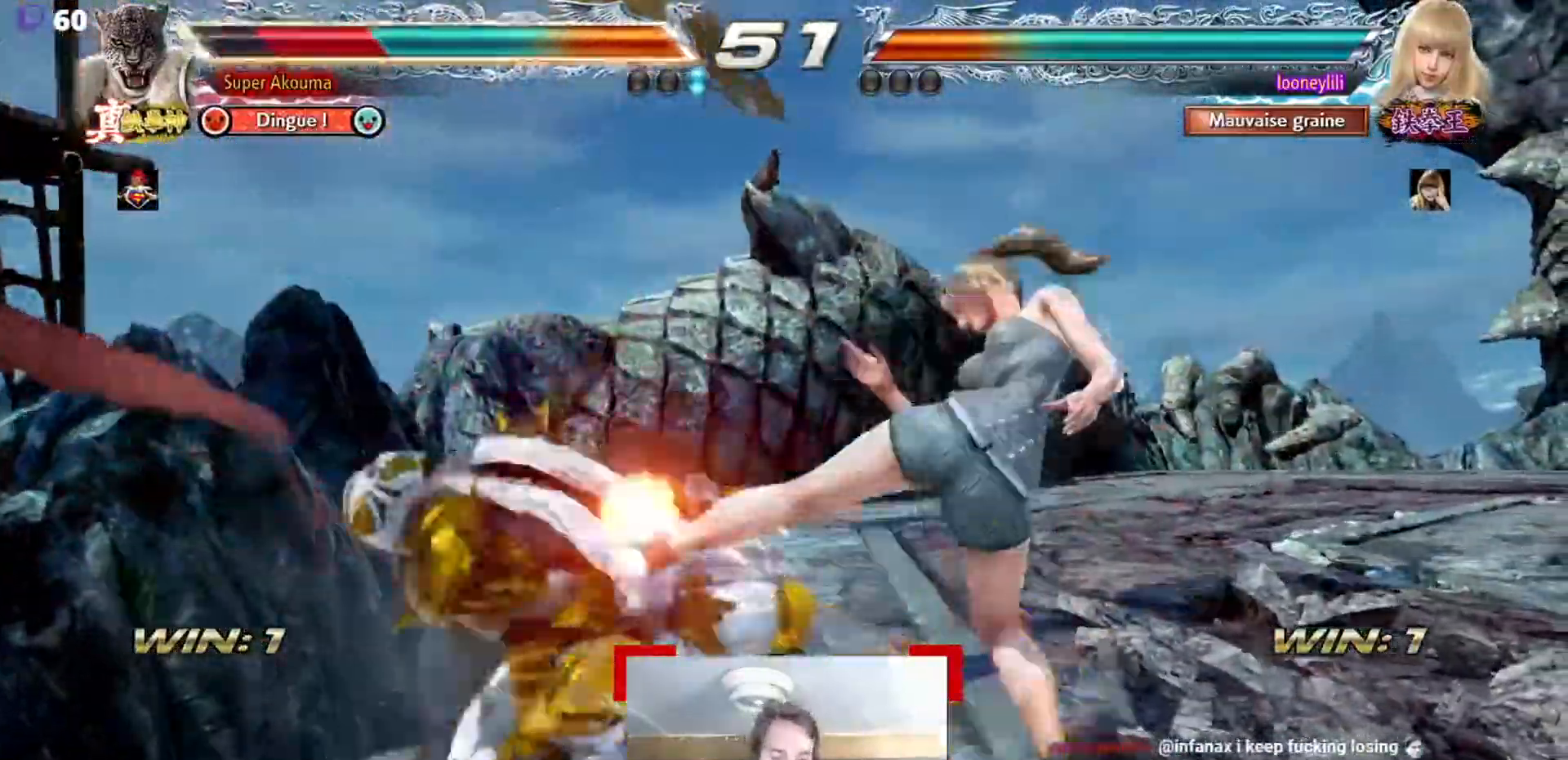
Gameplay with a controller (arcade stick); each line is a JSON object with the inputs held at the frame after it. "events" lists button and stick changes between this image and that frame as [ms after this image, input, new state], when the widget could be followed in between. Not read: L3 R3.
{"buttons": ["CROSS", "TRIANGLE"], "events": [[317, "CIRCLE", "down"], [351, "TRIANGLE", "down"], [384, "CROSS", "down"], [434, "CIRCLE", "up"], [451, "CROSS", "up"], [484, "CROSS", "down"]]}
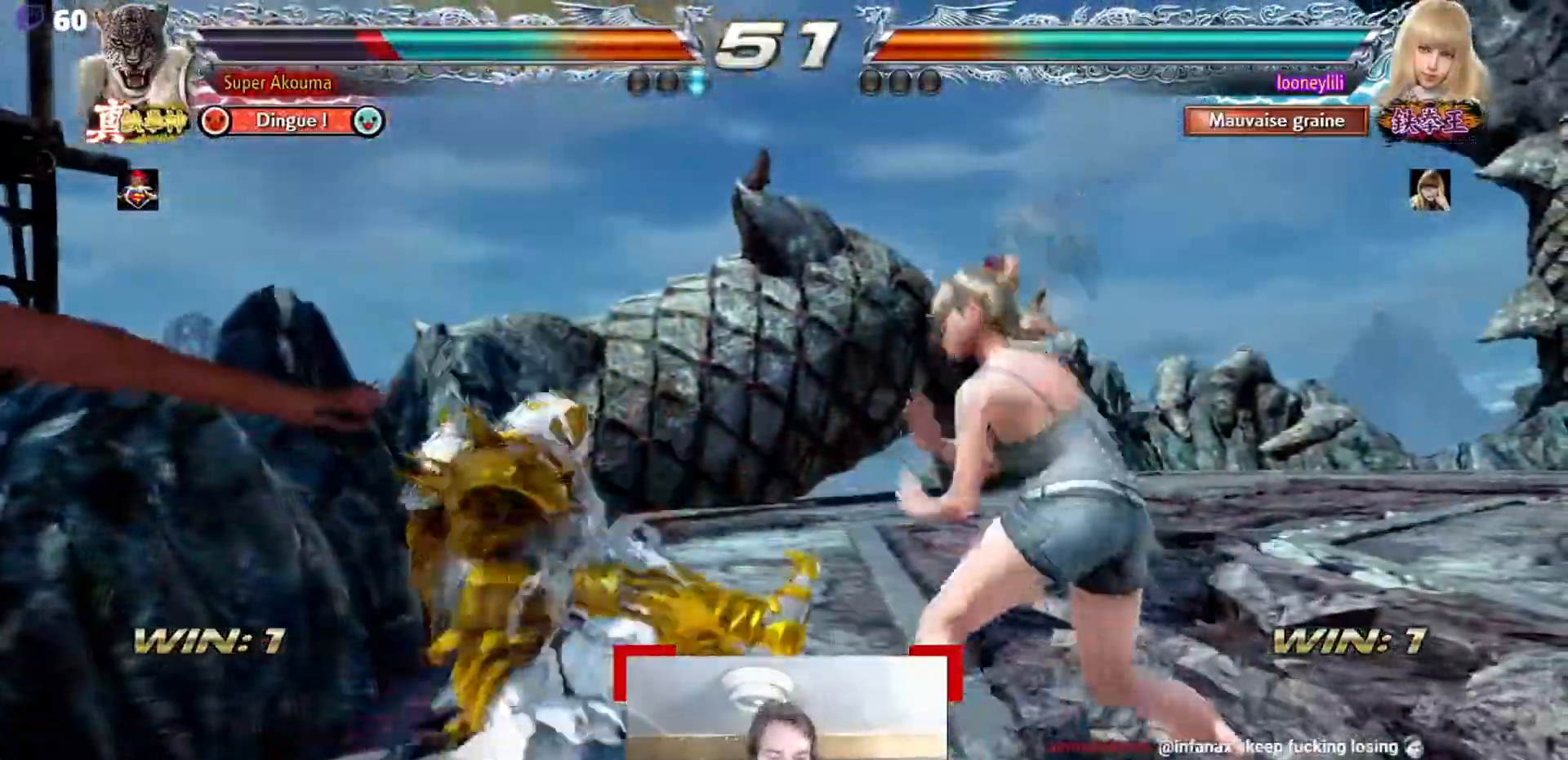
{"buttons": [], "events": [[133, "CROSS", "up"], [167, "TRIANGLE", "up"], [183, "CROSS", "down"], [217, "TRIANGLE", "down"], [434, "CROSS", "up"], [467, "TRIANGLE", "up"]]}
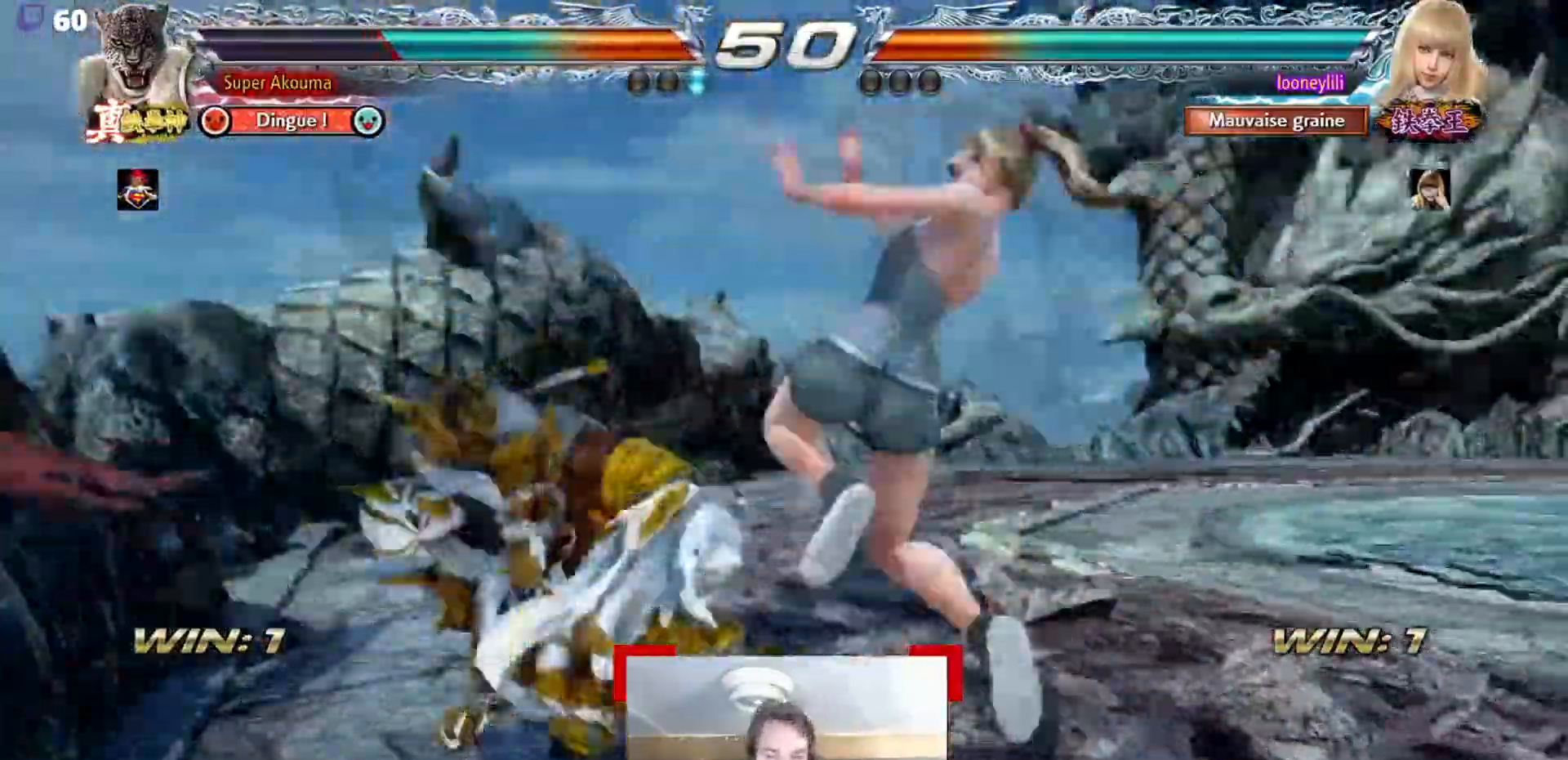
{"buttons": [], "events": []}
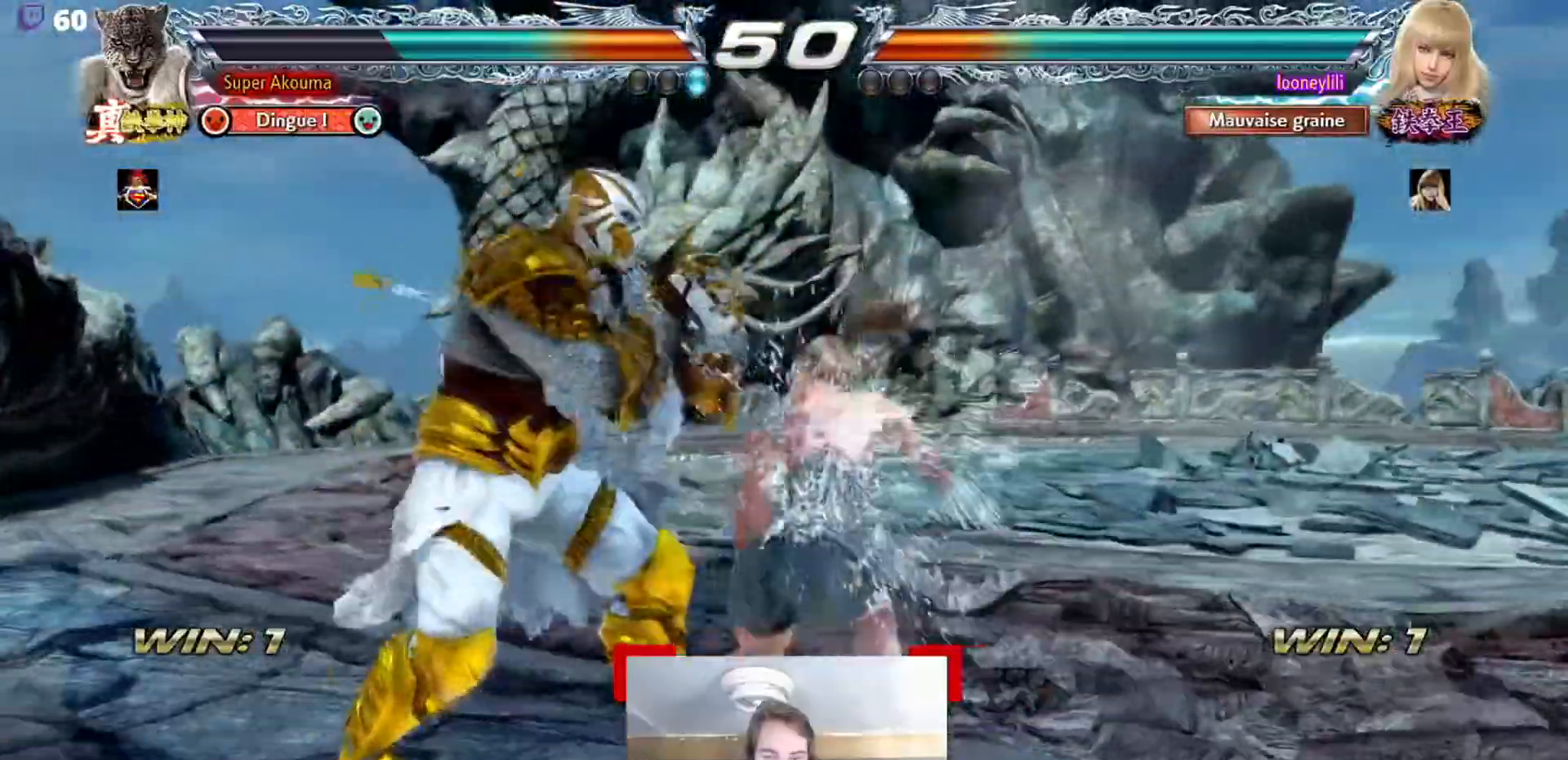
{"buttons": [], "events": [[117, "CROSS", "down"], [434, "CROSS", "up"]]}
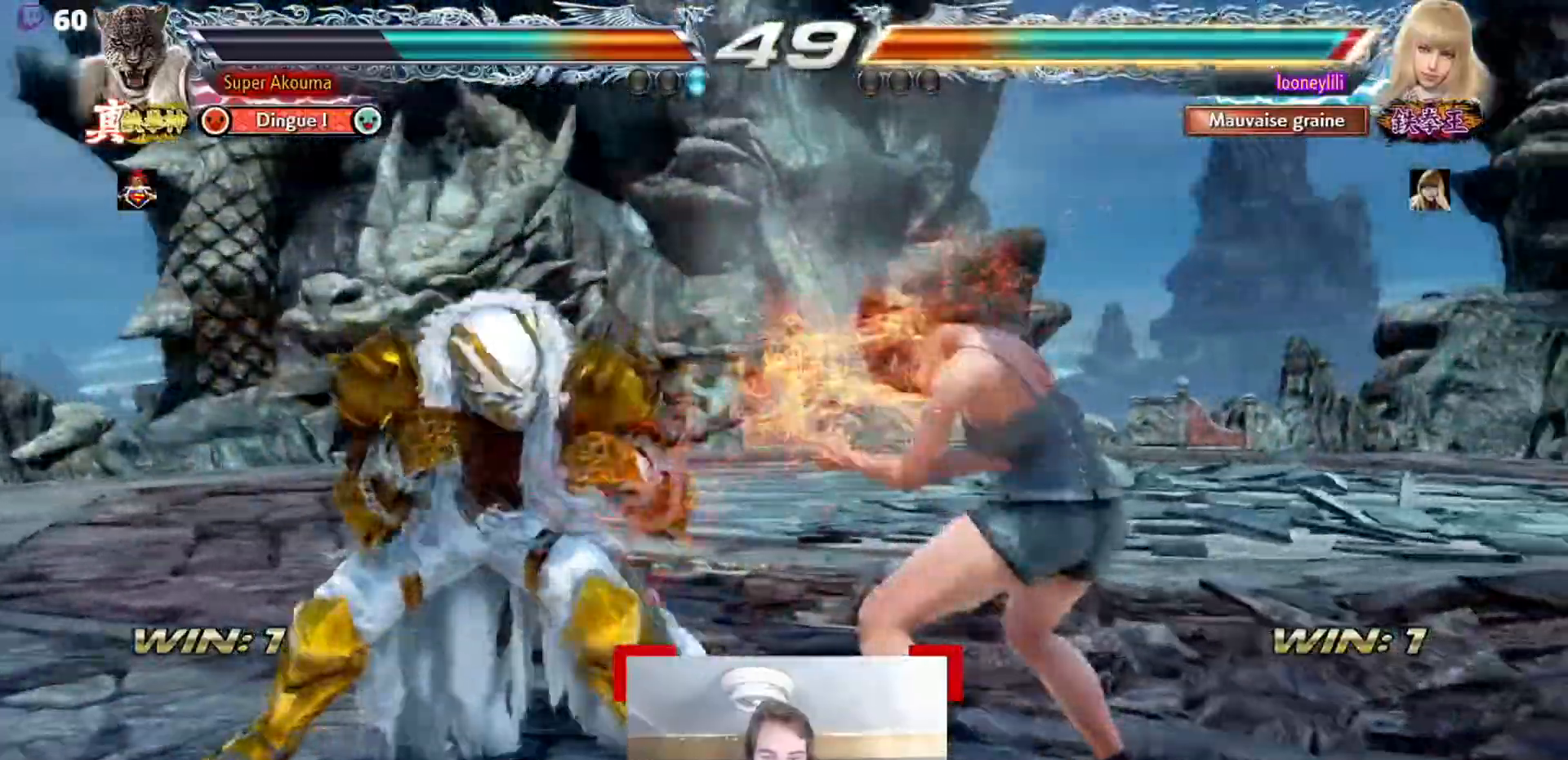
{"buttons": ["L1"], "events": [[284, "L1", "down"]]}
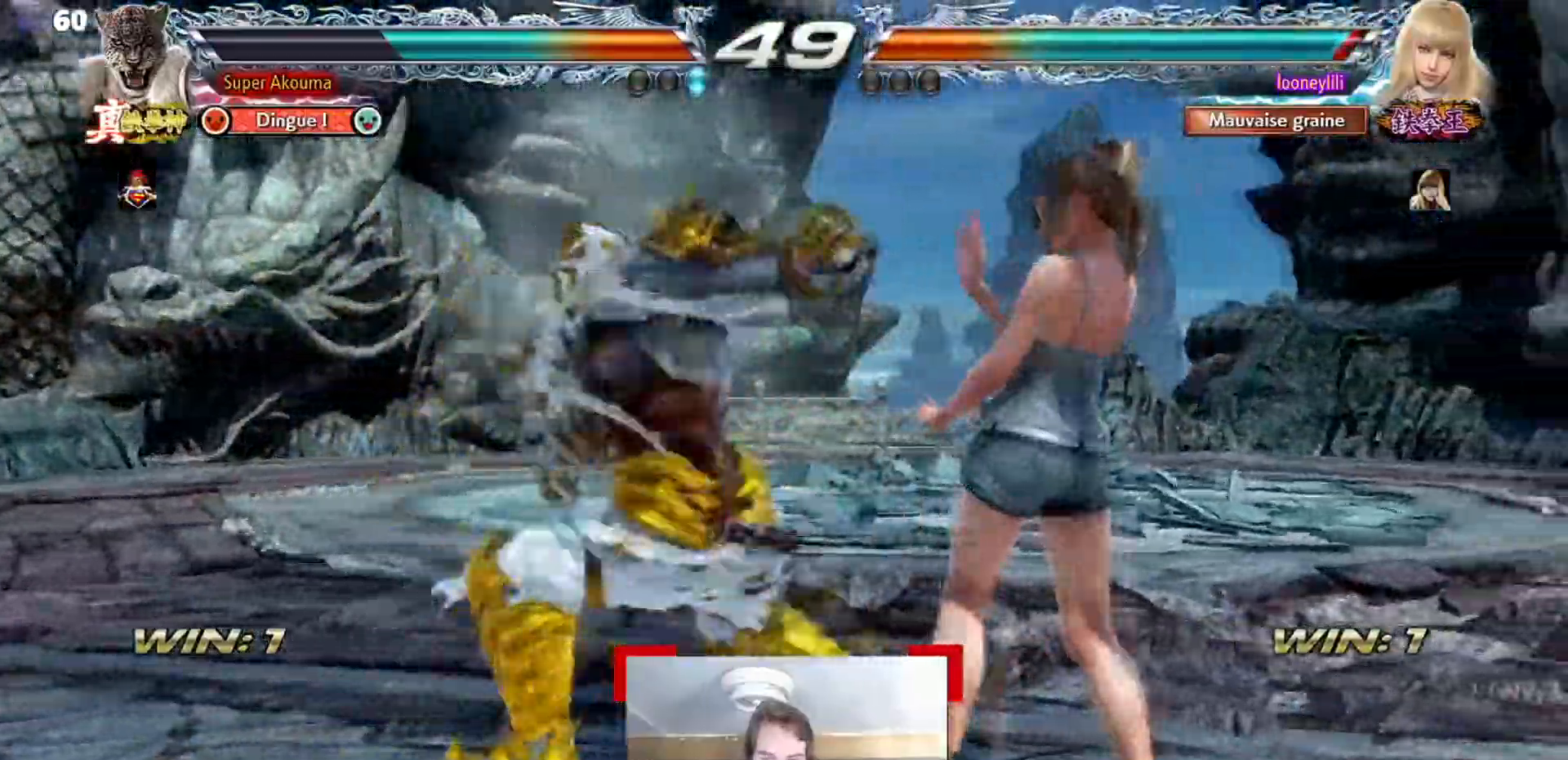
{"buttons": [], "events": [[383, "L1", "up"]]}
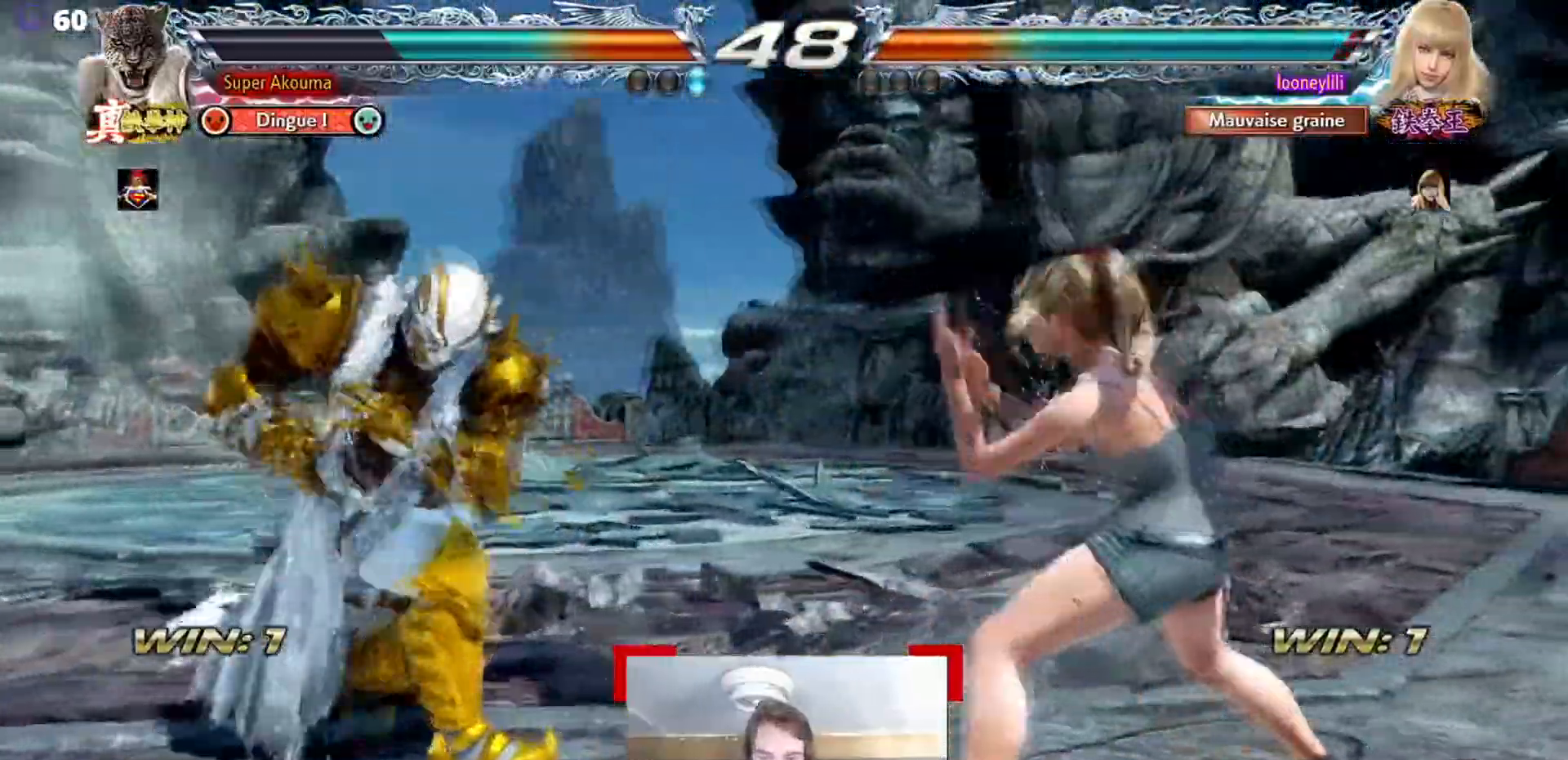
{"buttons": [], "events": [[384, "TRIANGLE", "down"], [501, "TRIANGLE", "up"]]}
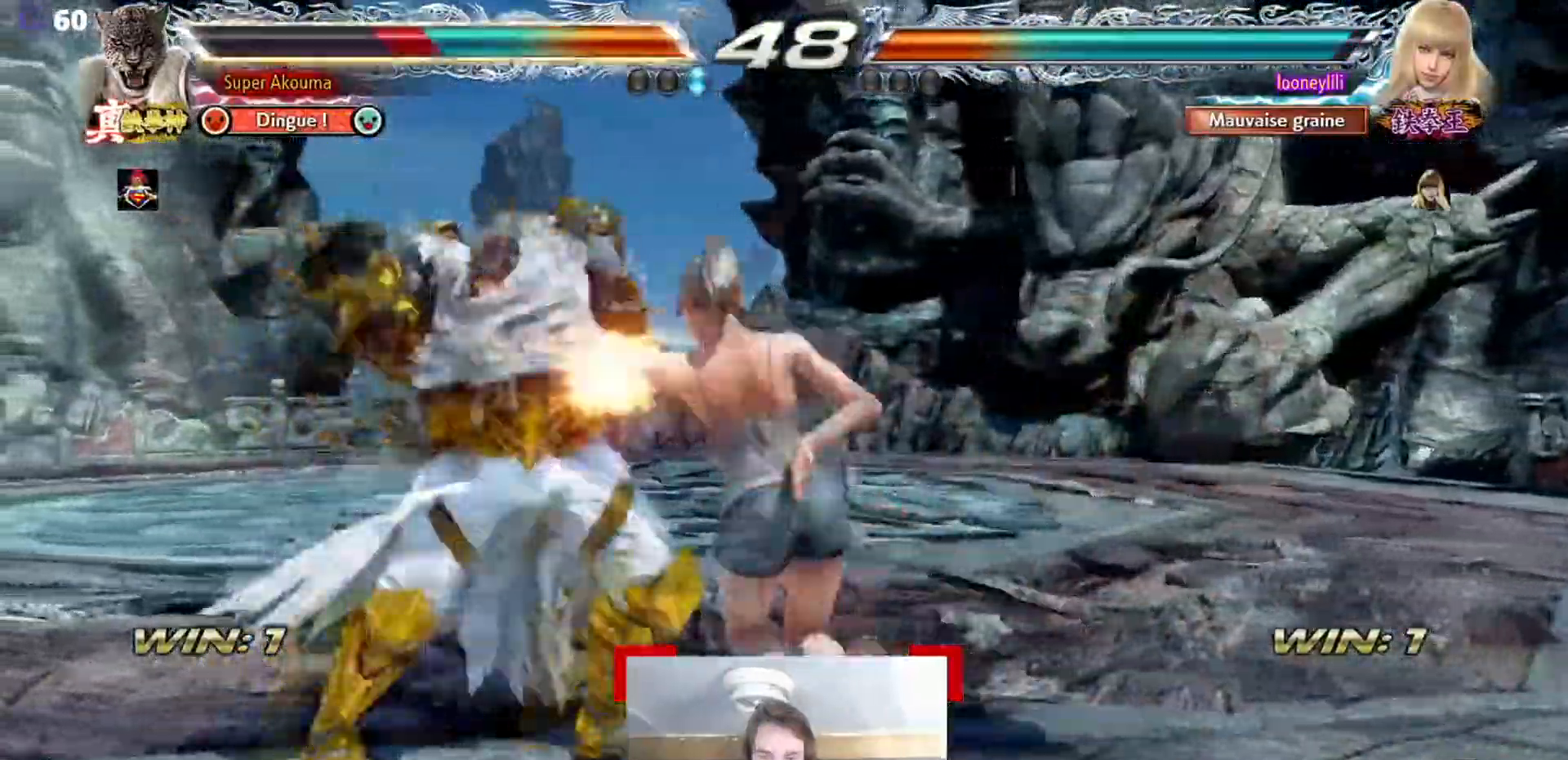
{"buttons": [], "events": [[50, "CROSS", "down"], [300, "CROSS", "up"]]}
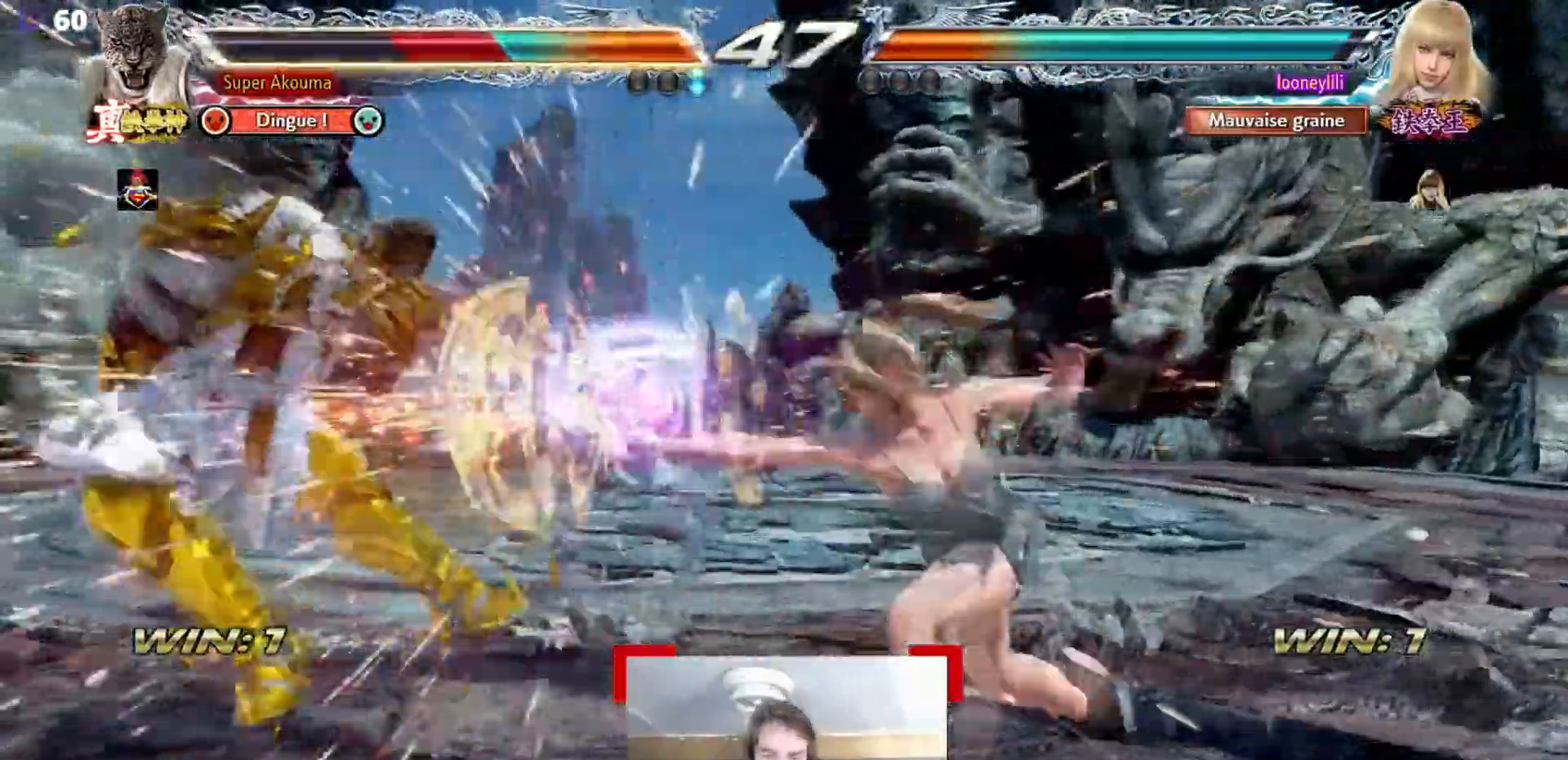
{"buttons": [], "events": []}
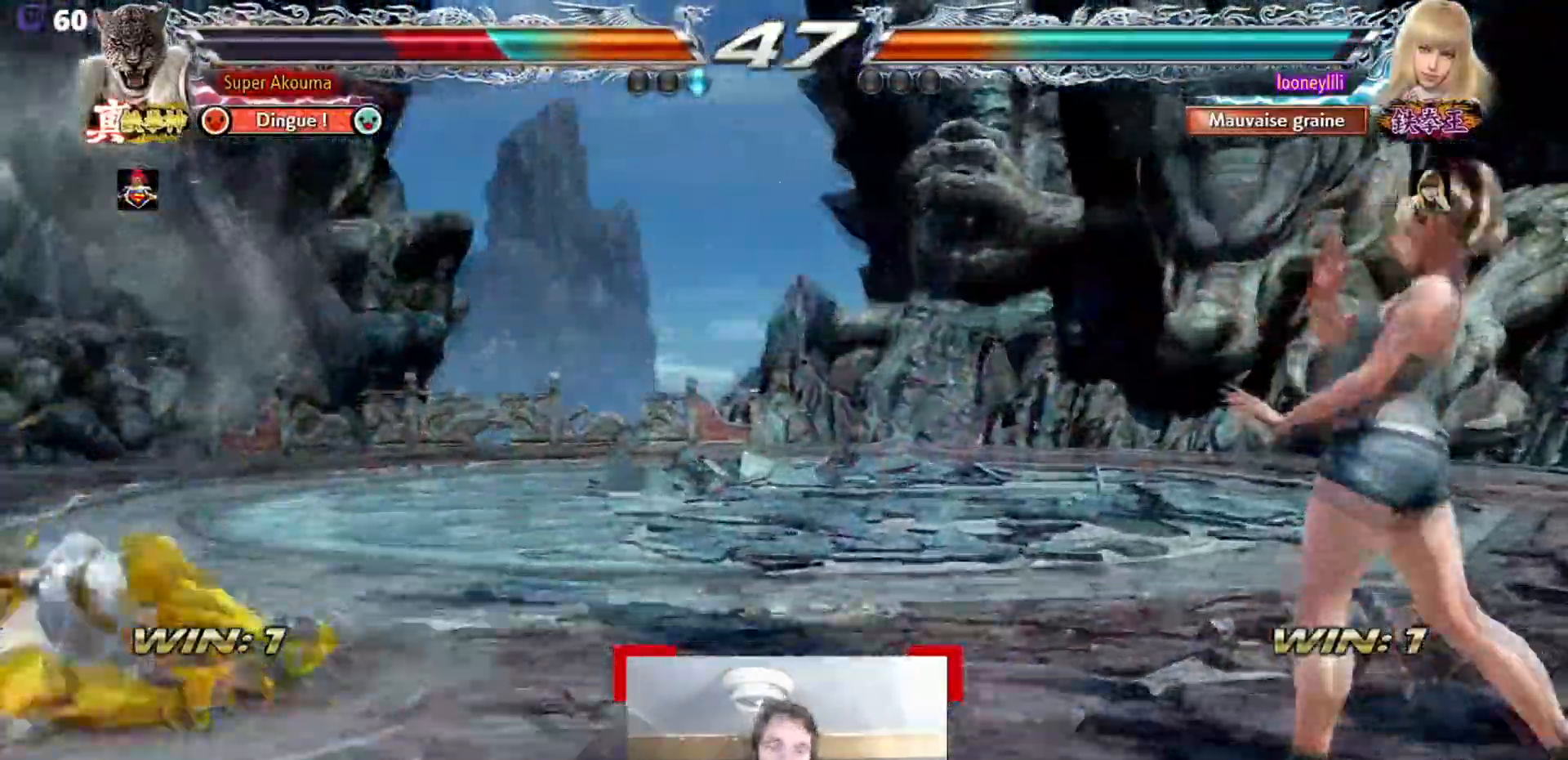
{"buttons": [], "events": []}
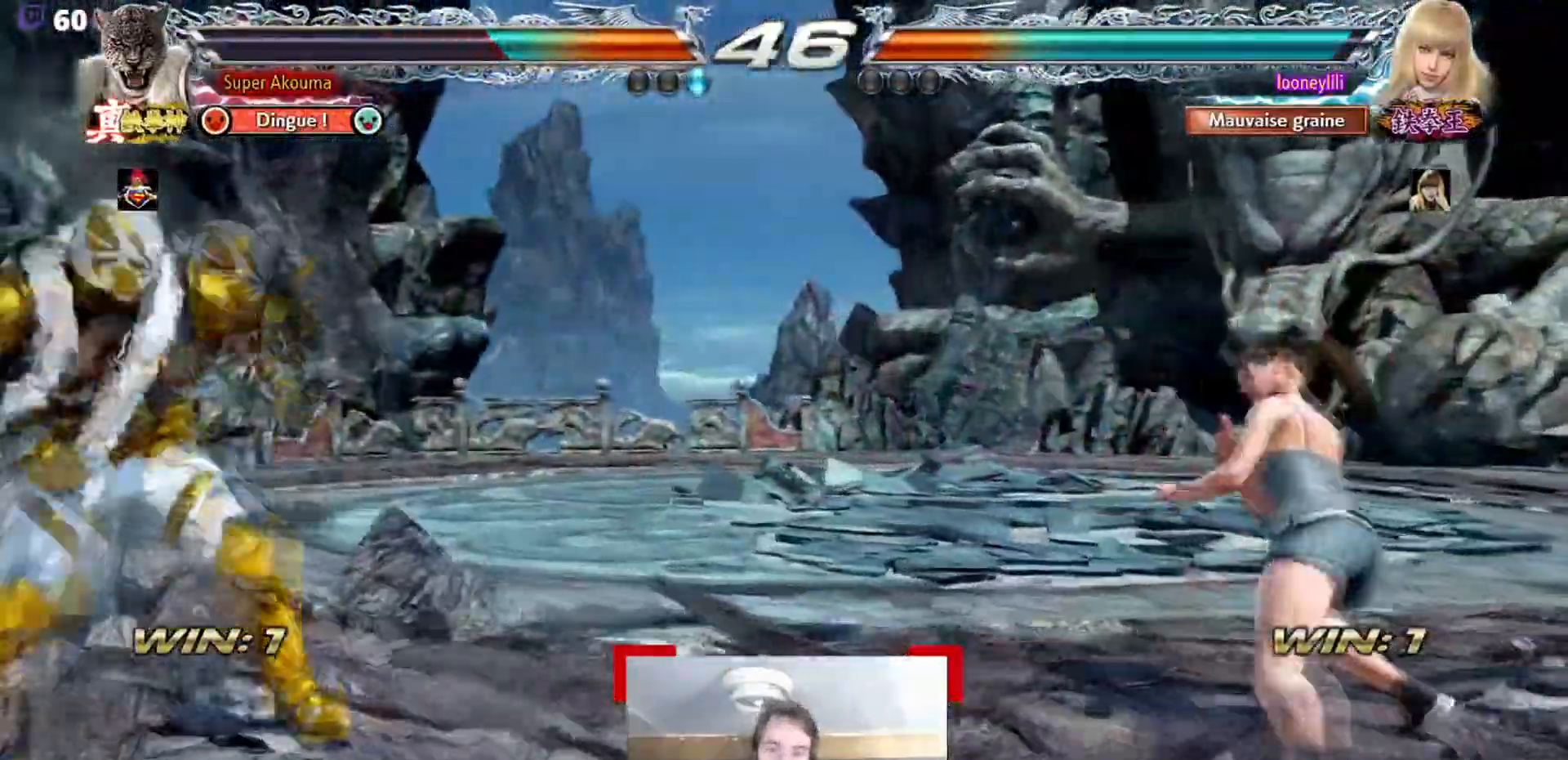
{"buttons": [], "events": []}
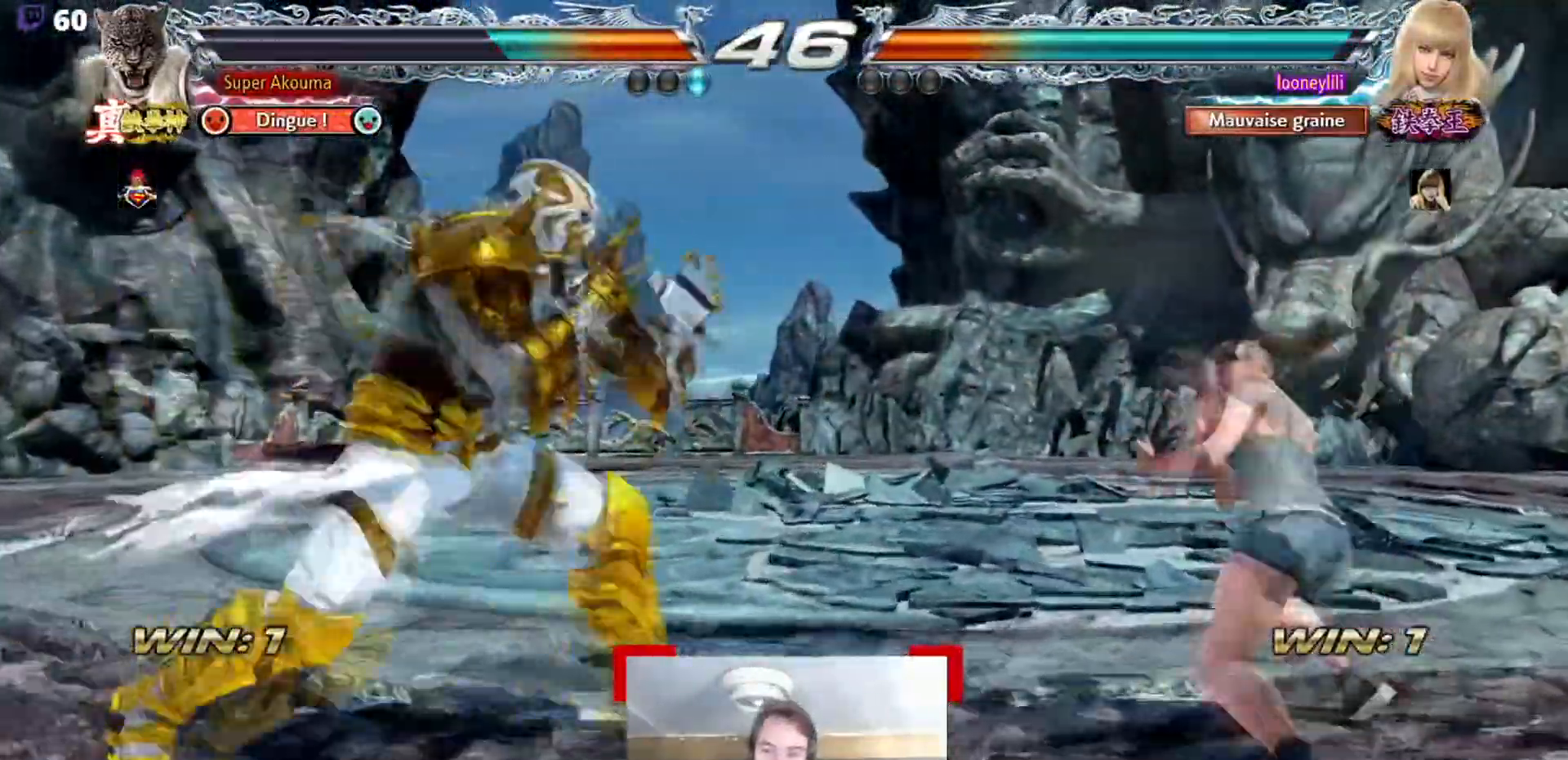
{"buttons": ["CROSS"], "events": [[33, "CROSS", "down"]]}
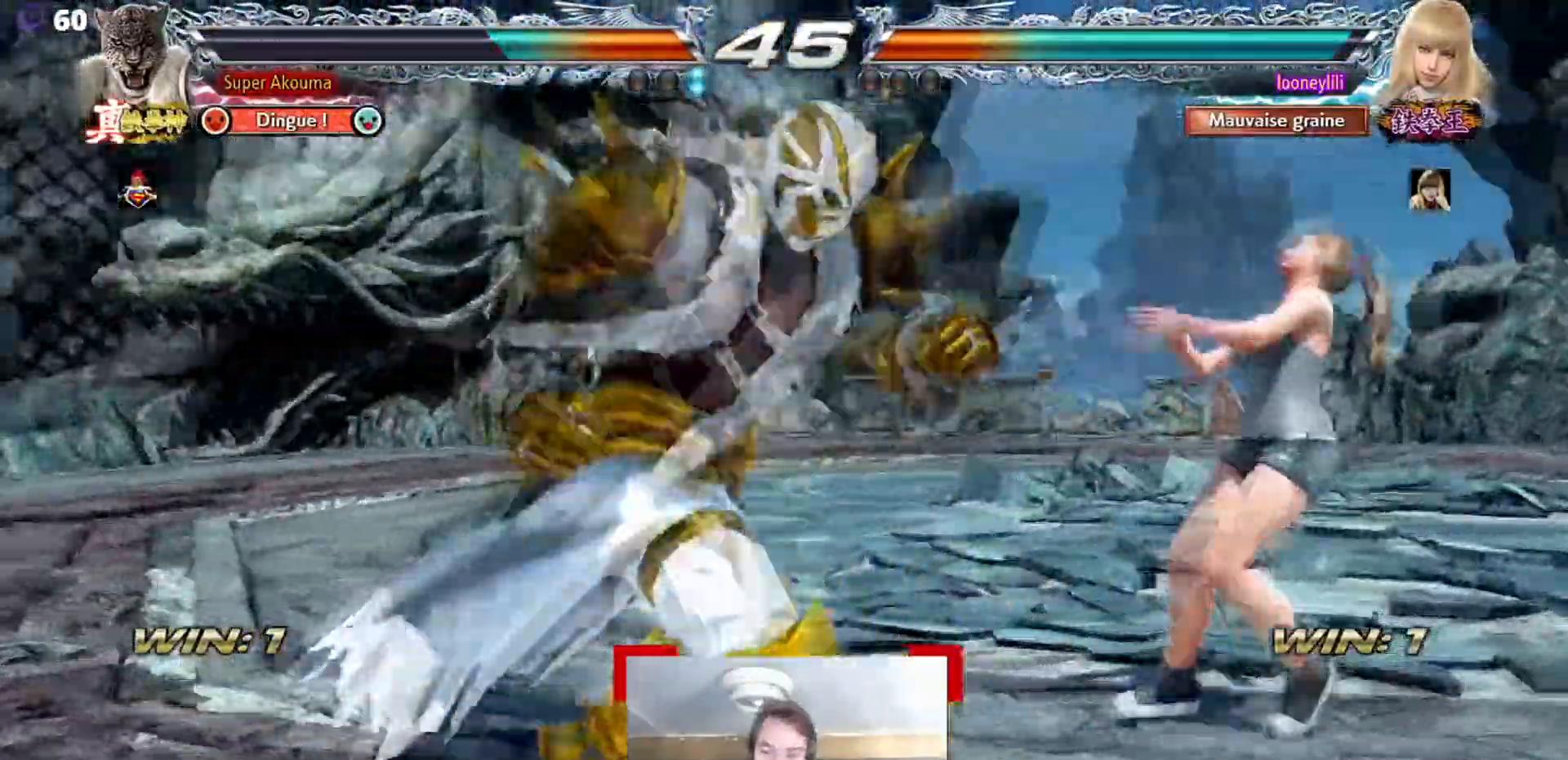
{"buttons": [], "events": [[50, "CROSS", "up"]]}
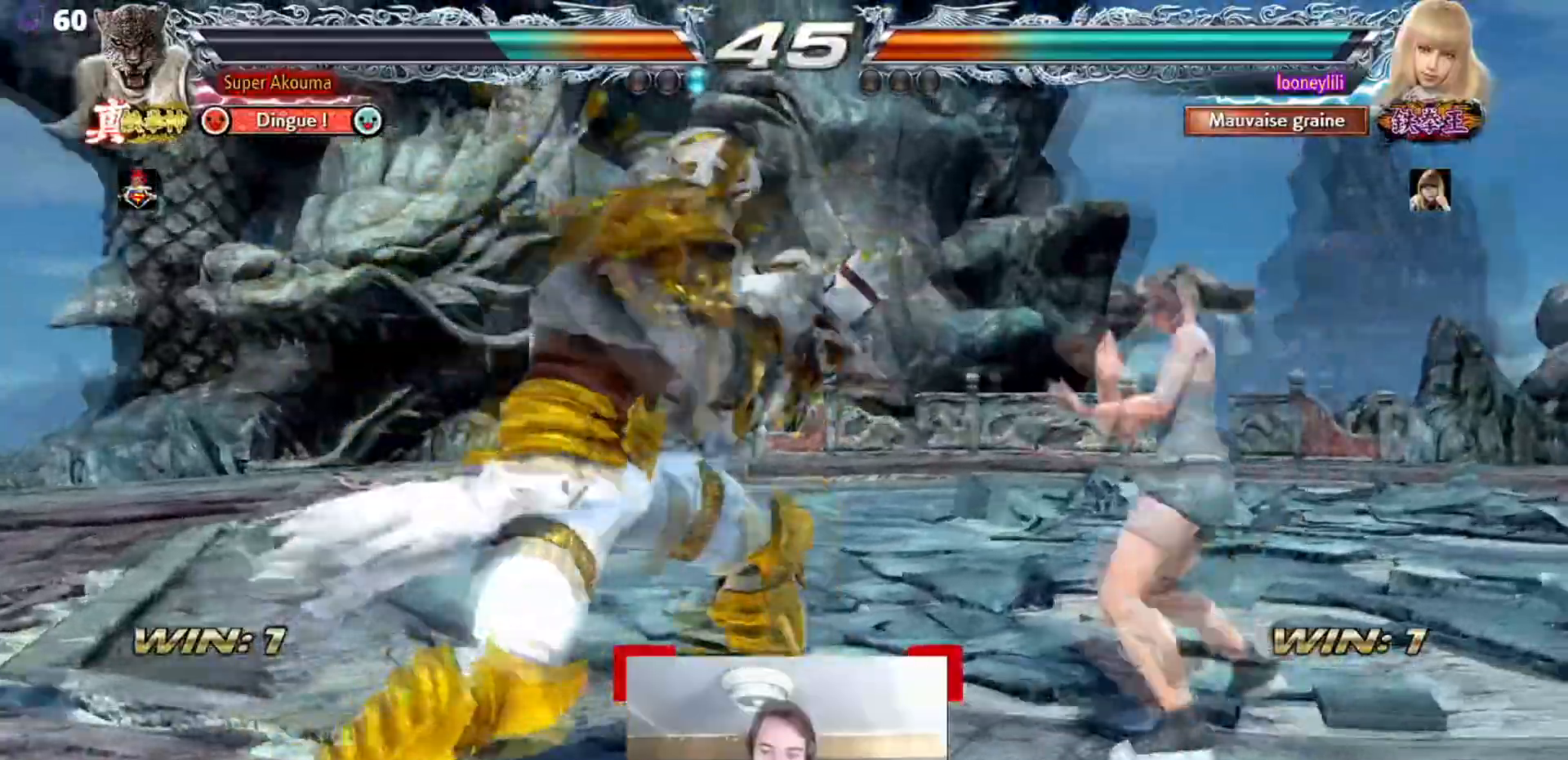
{"buttons": [], "events": []}
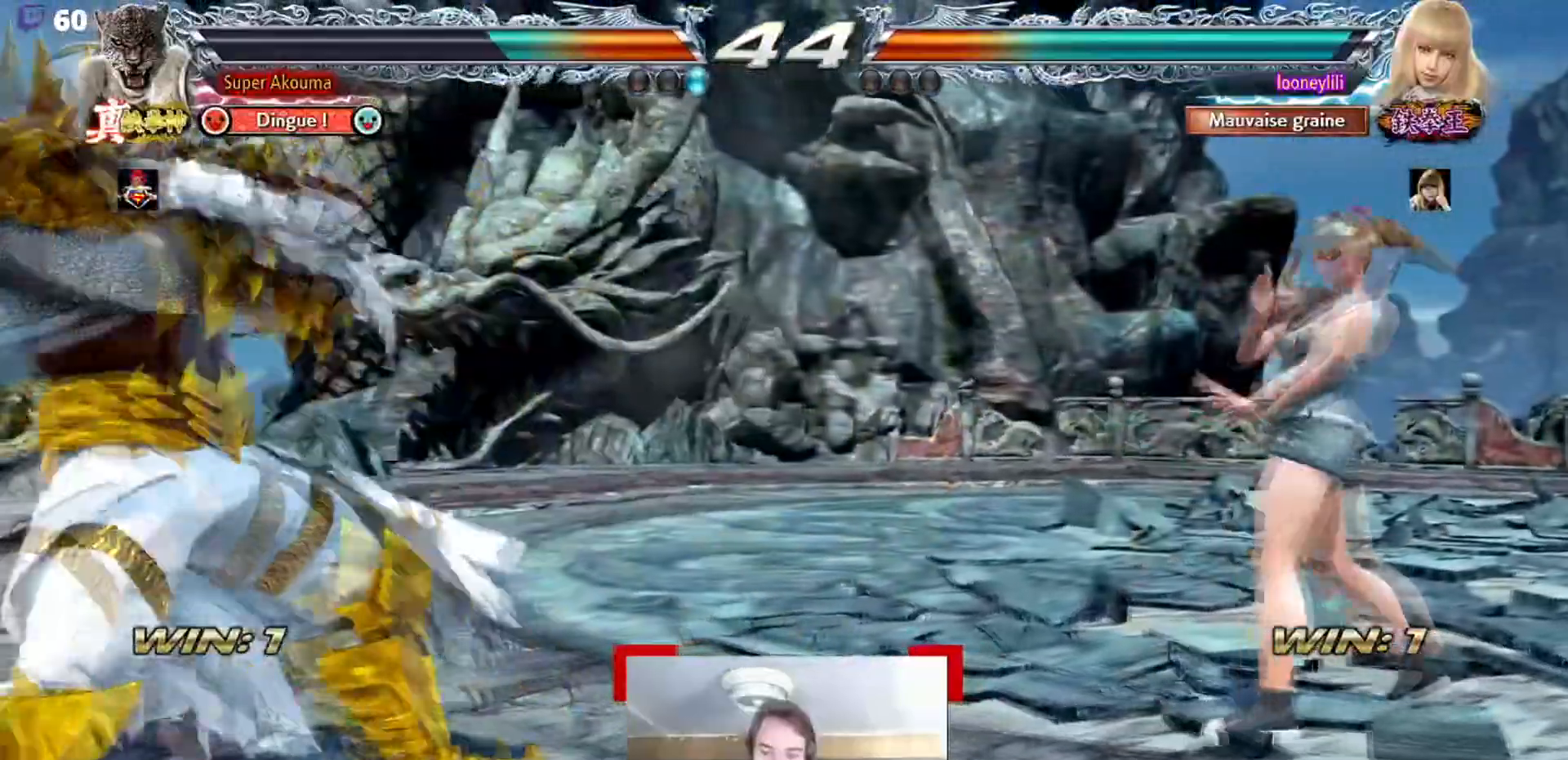
{"buttons": [], "events": []}
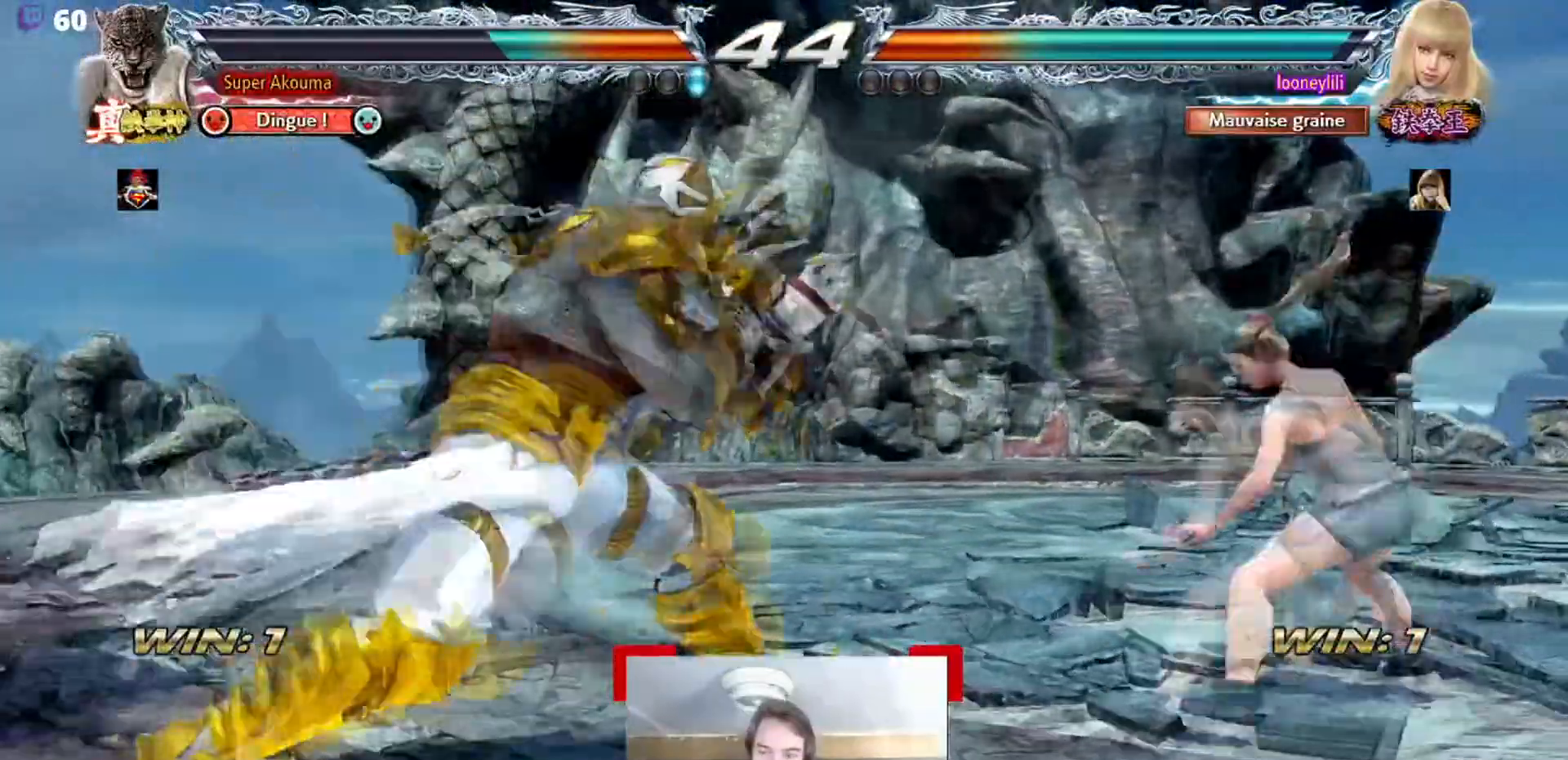
{"buttons": [], "events": []}
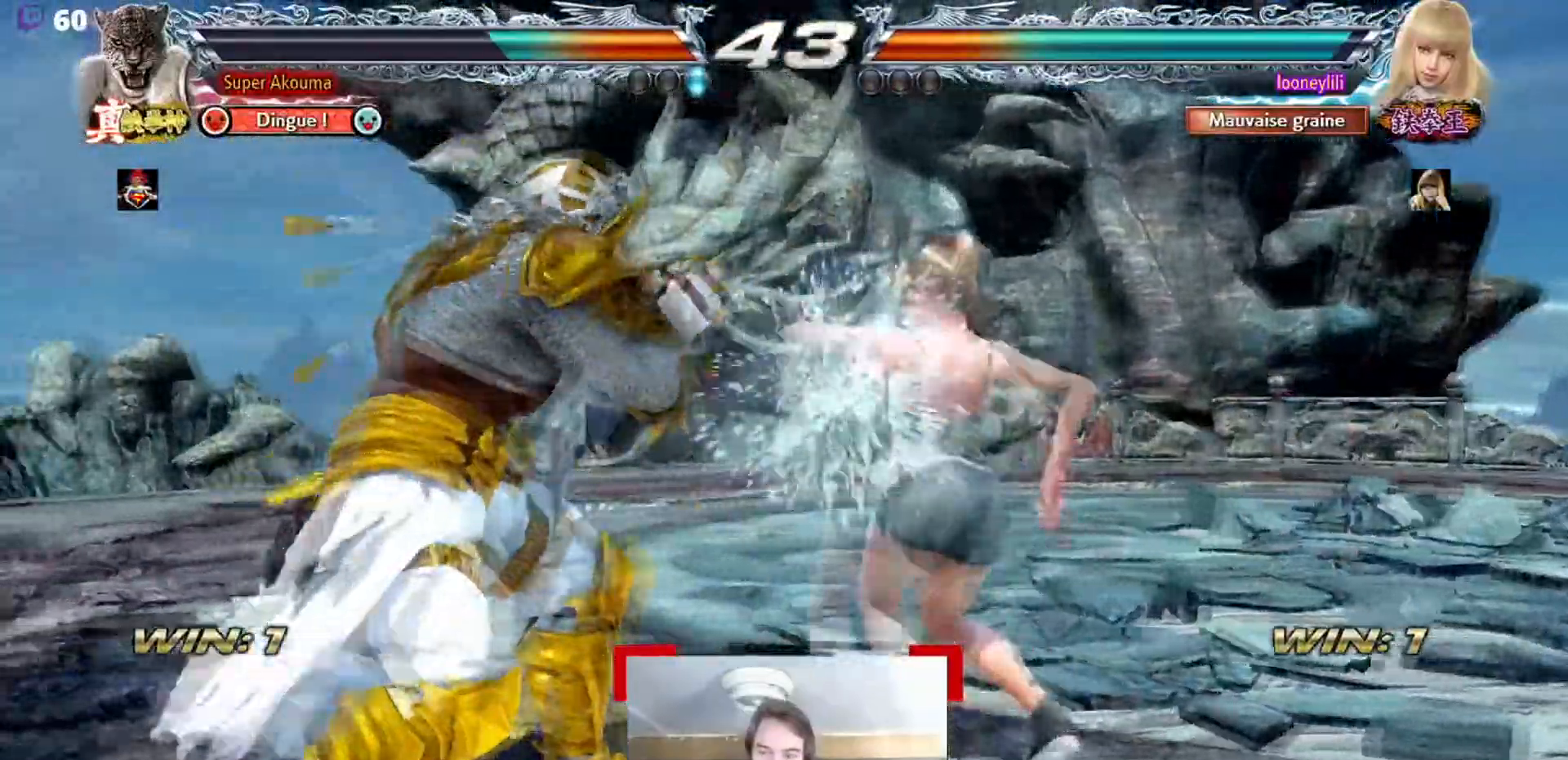
{"buttons": ["CROSS"], "events": [[167, "CROSS", "down"]]}
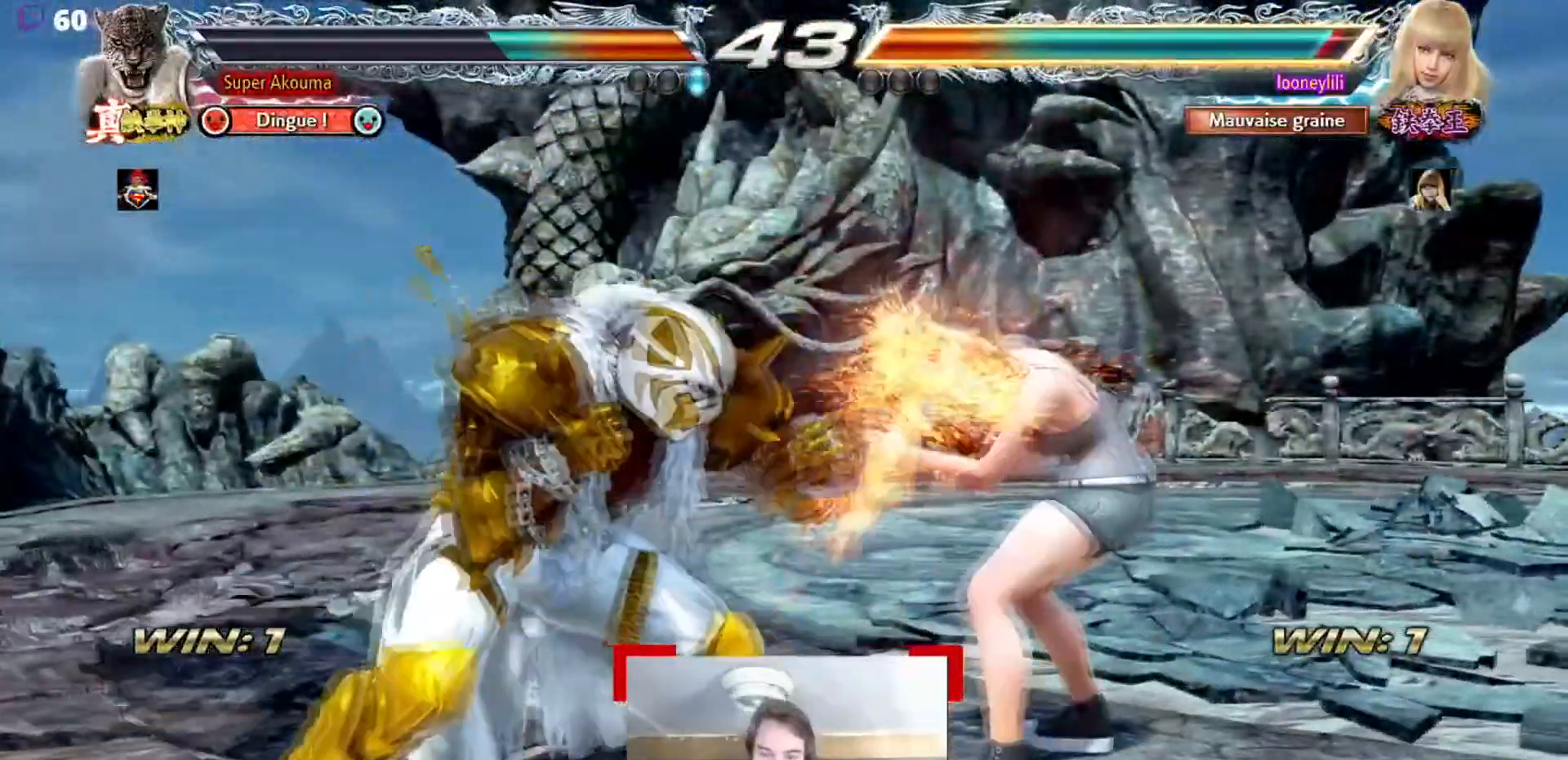
{"buttons": ["CROSS"], "events": [[50, "CROSS", "up"], [267, "CROSS", "down"]]}
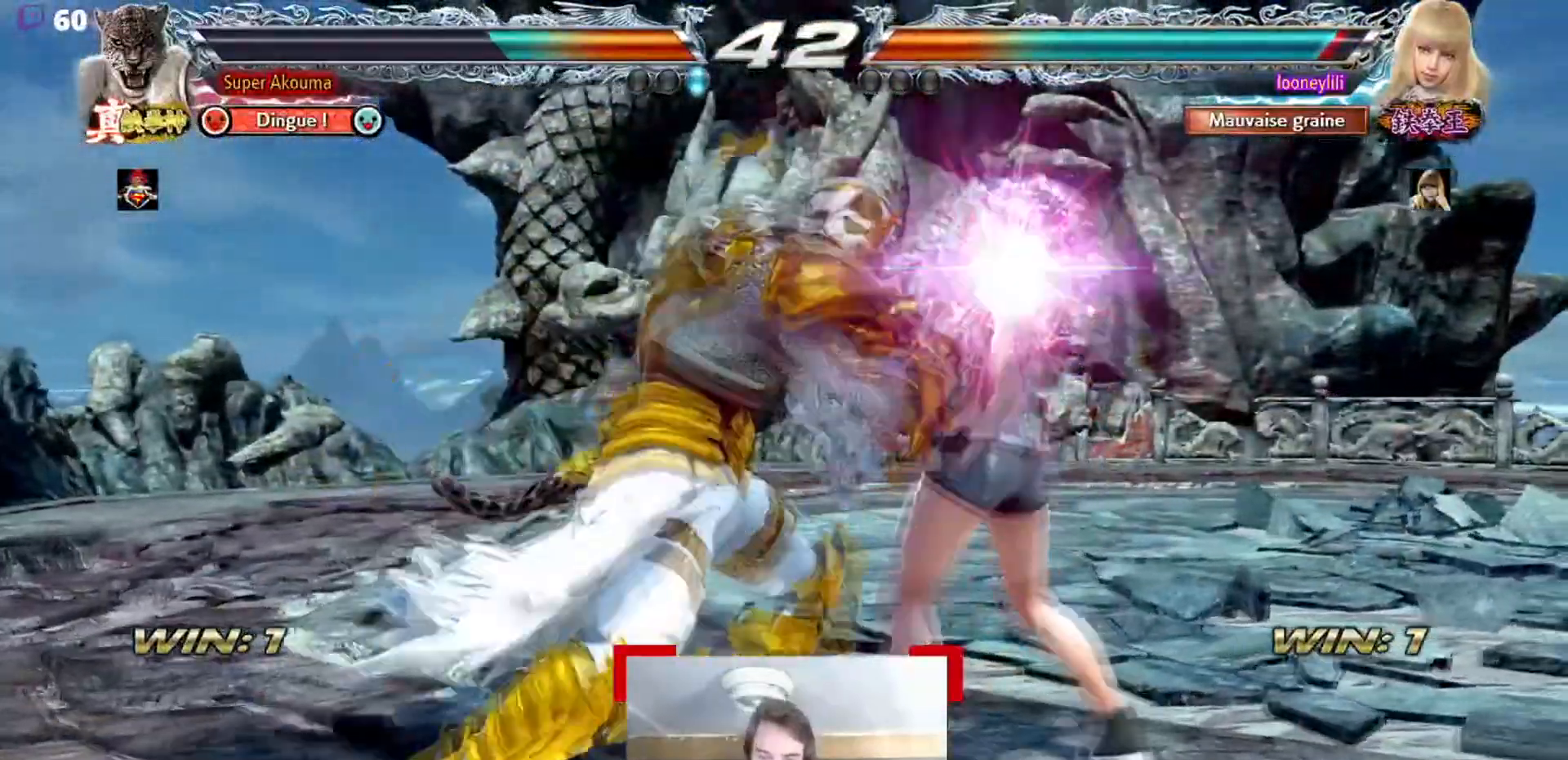
{"buttons": [], "events": [[117, "CROSS", "up"]]}
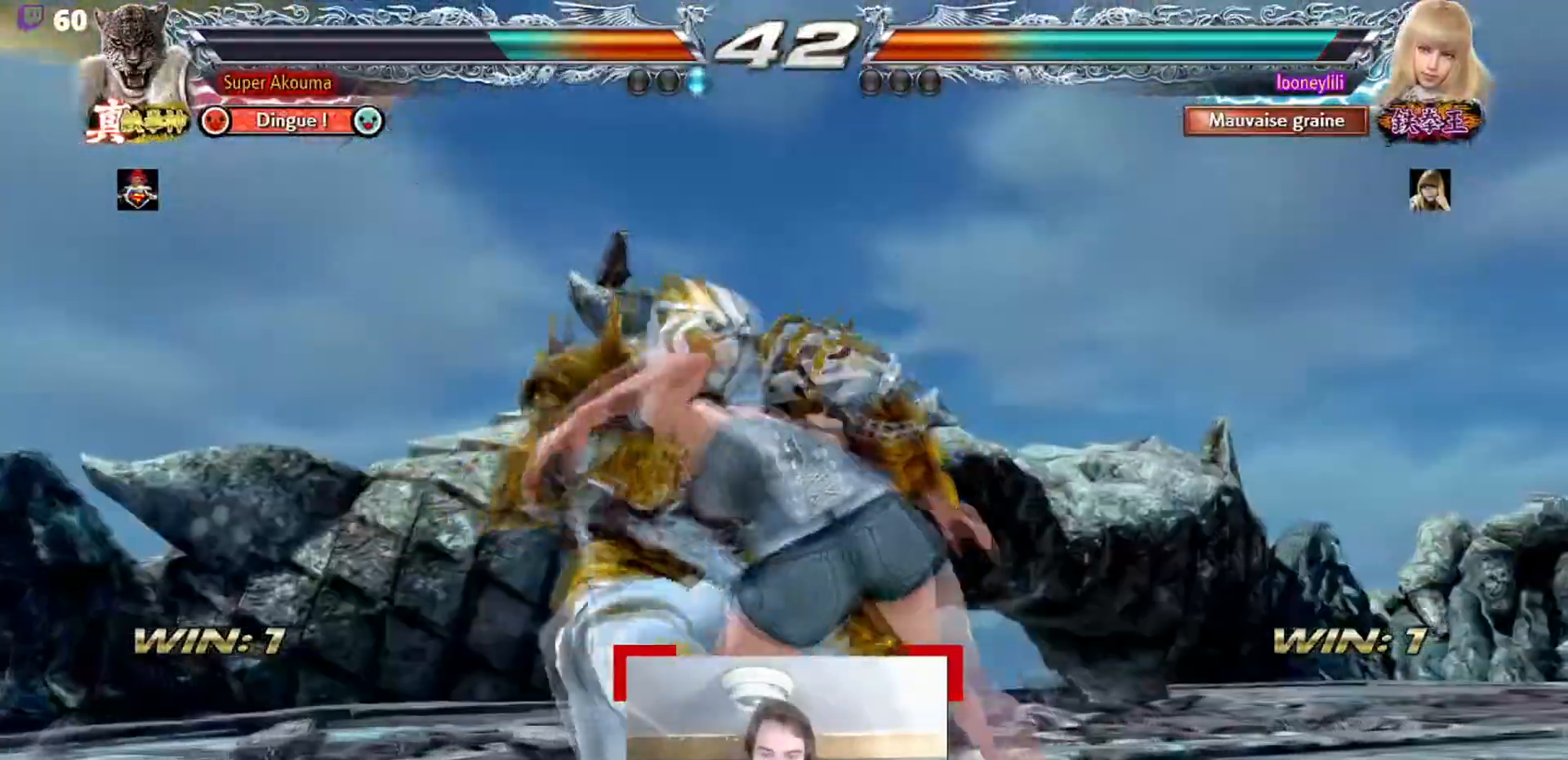
{"buttons": [], "events": []}
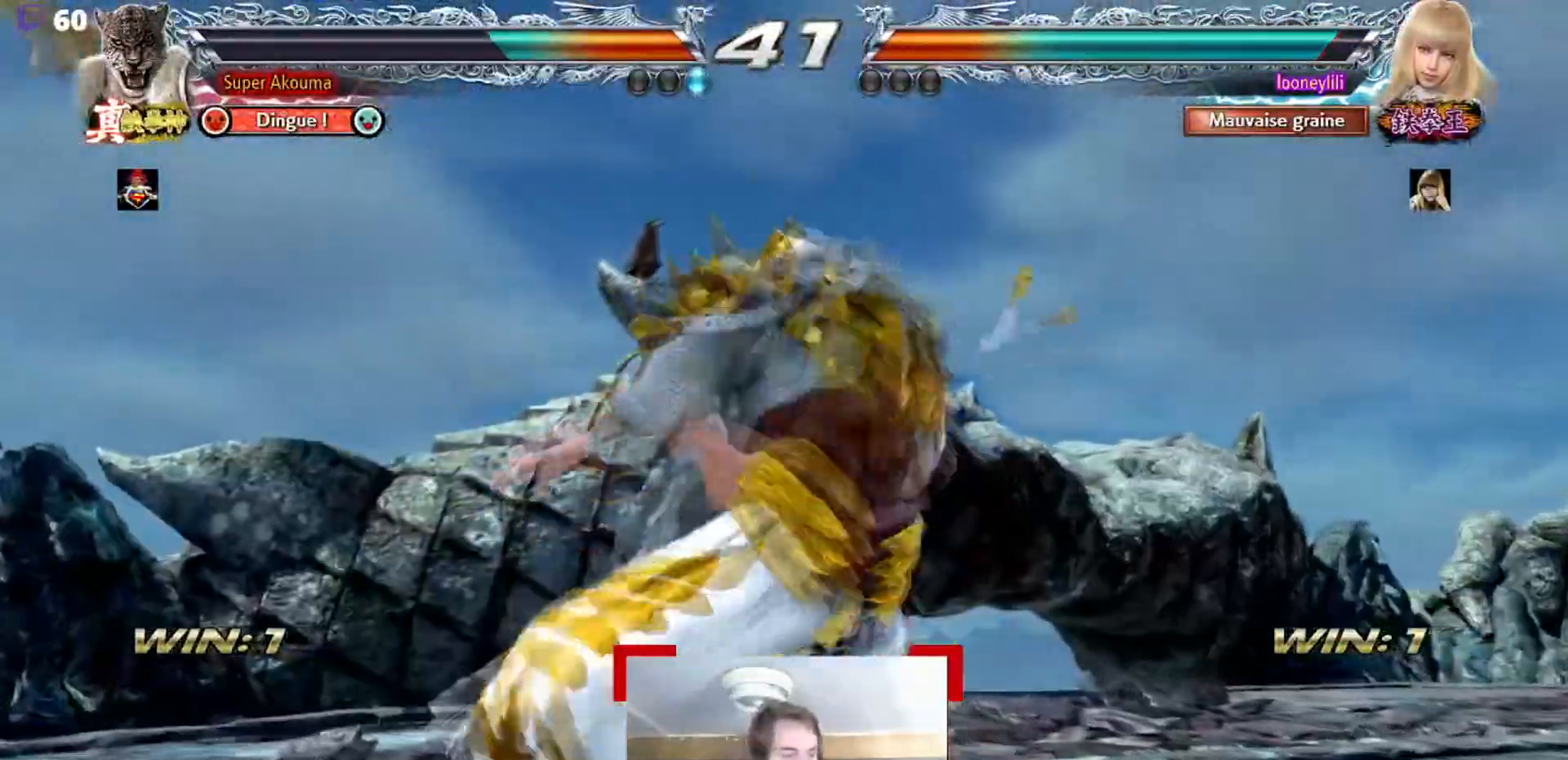
{"buttons": [], "events": []}
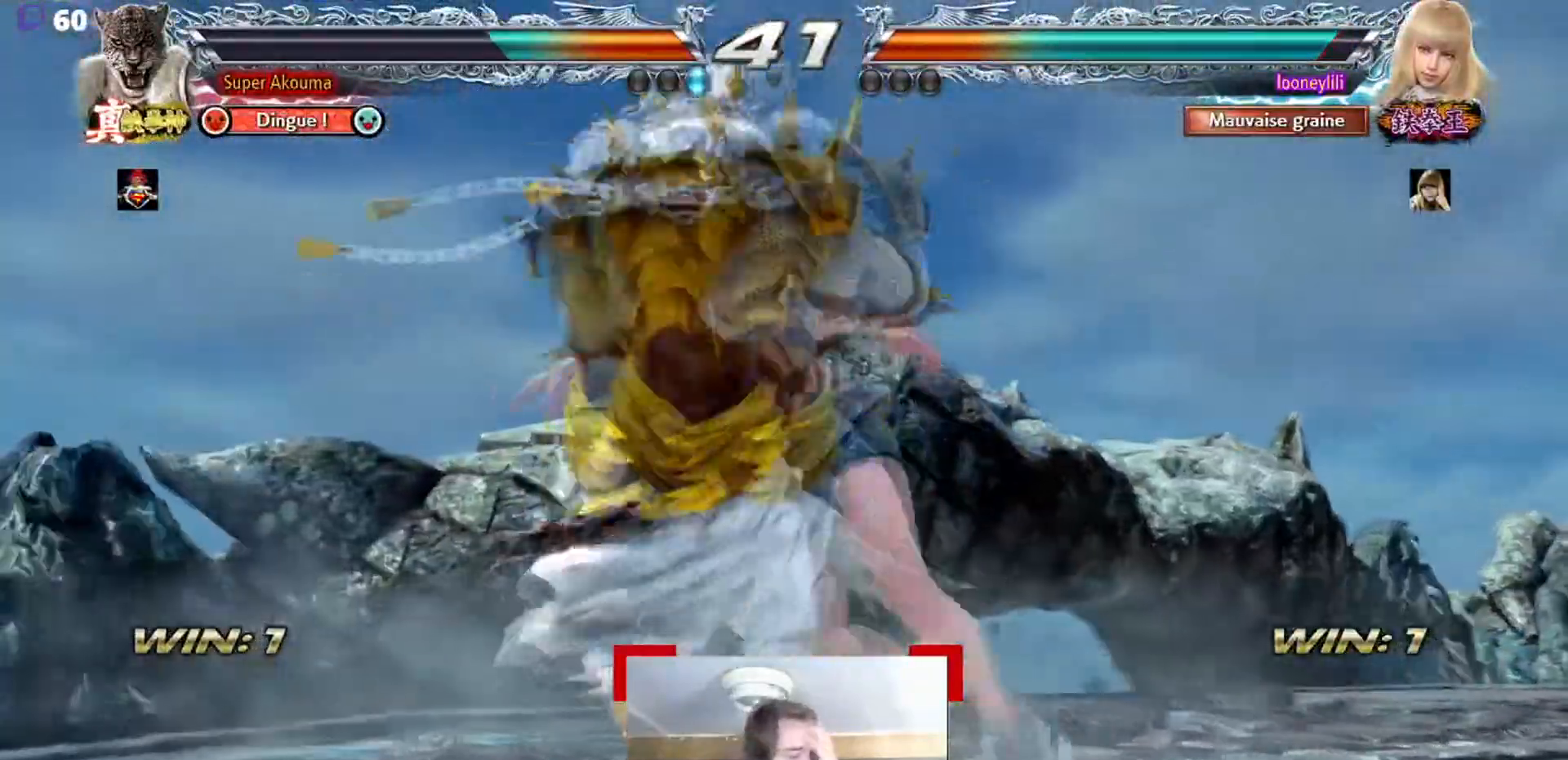
{"buttons": [], "events": []}
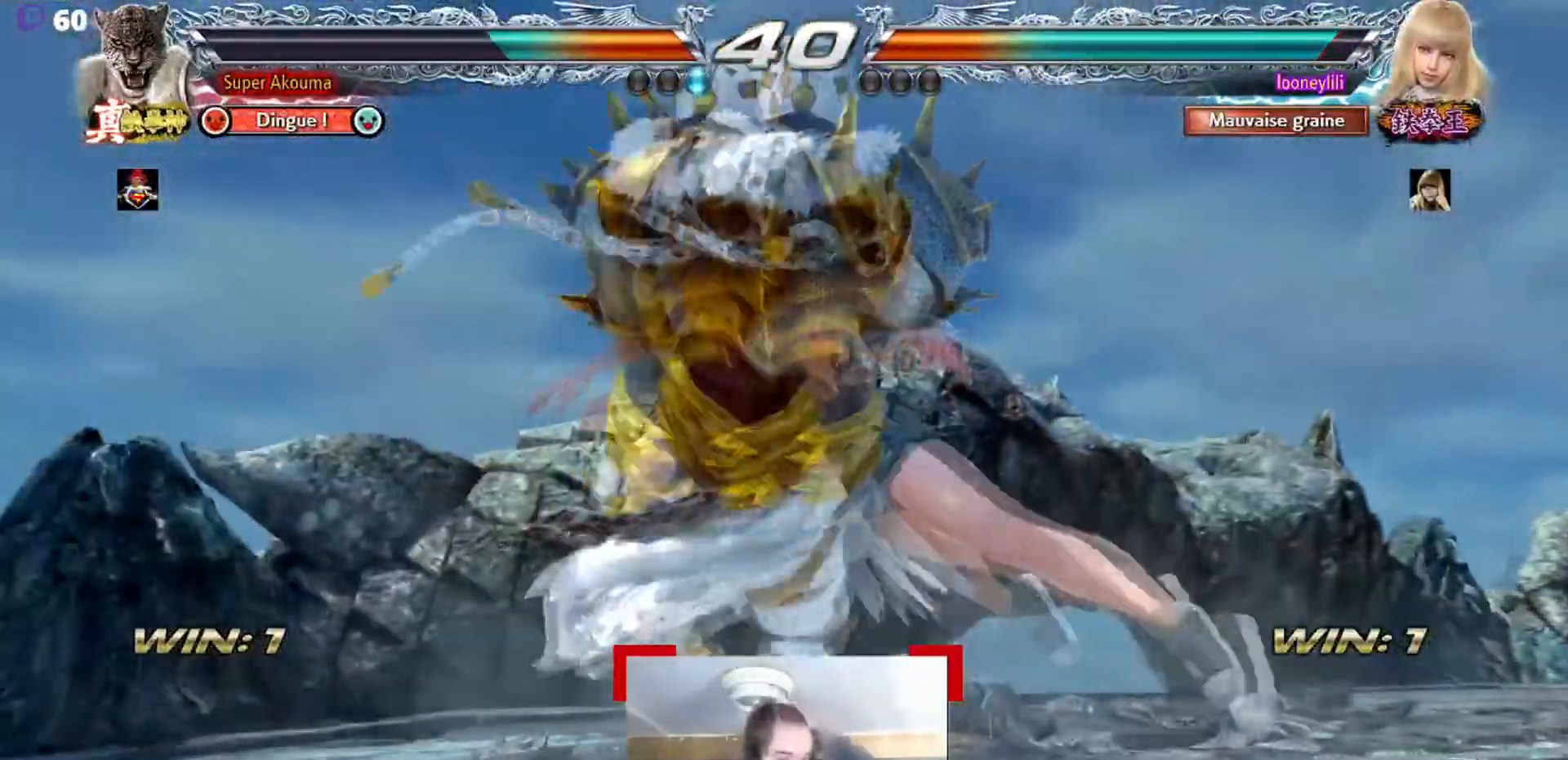
{"buttons": [], "events": []}
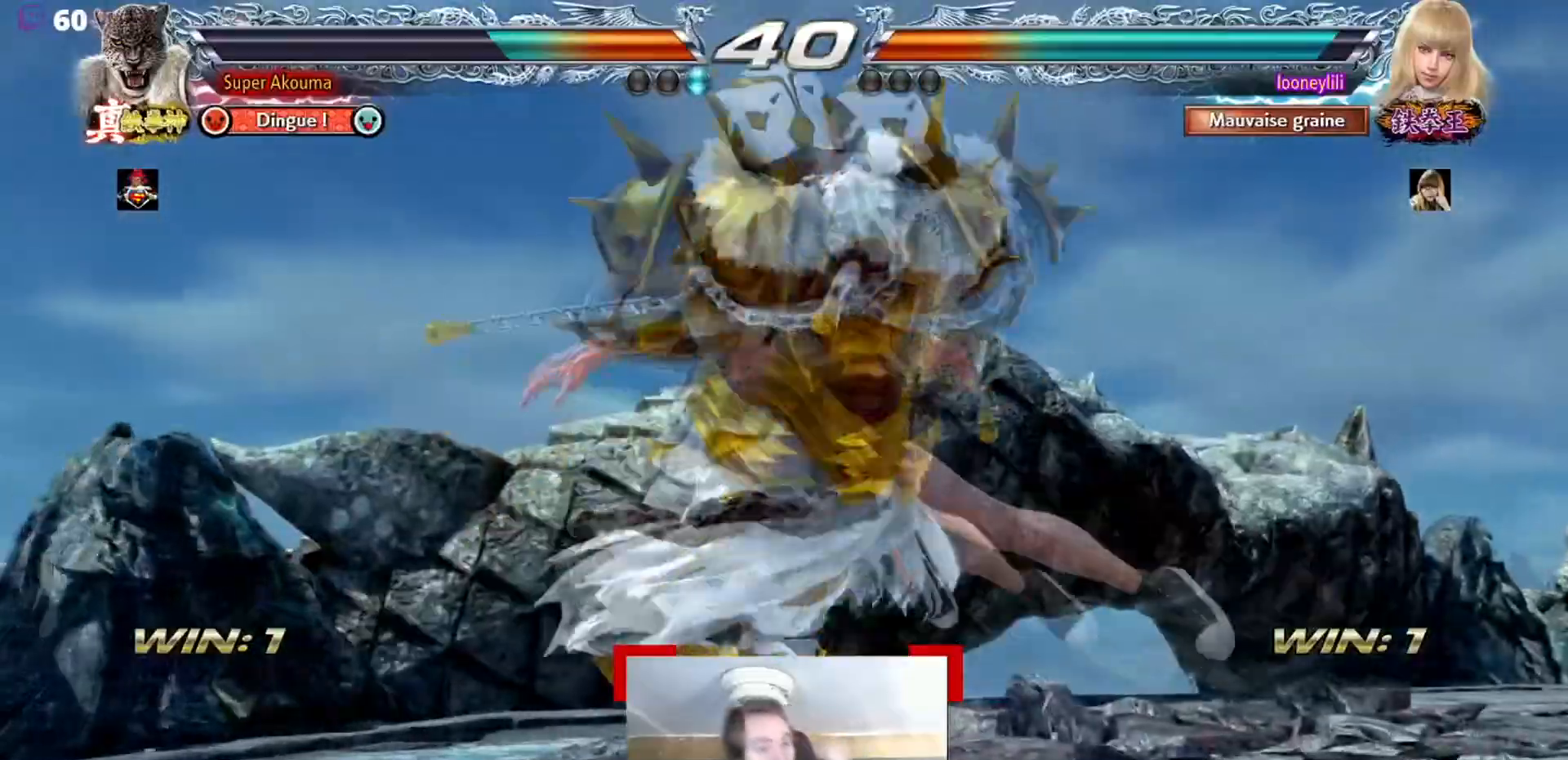
{"buttons": [], "events": []}
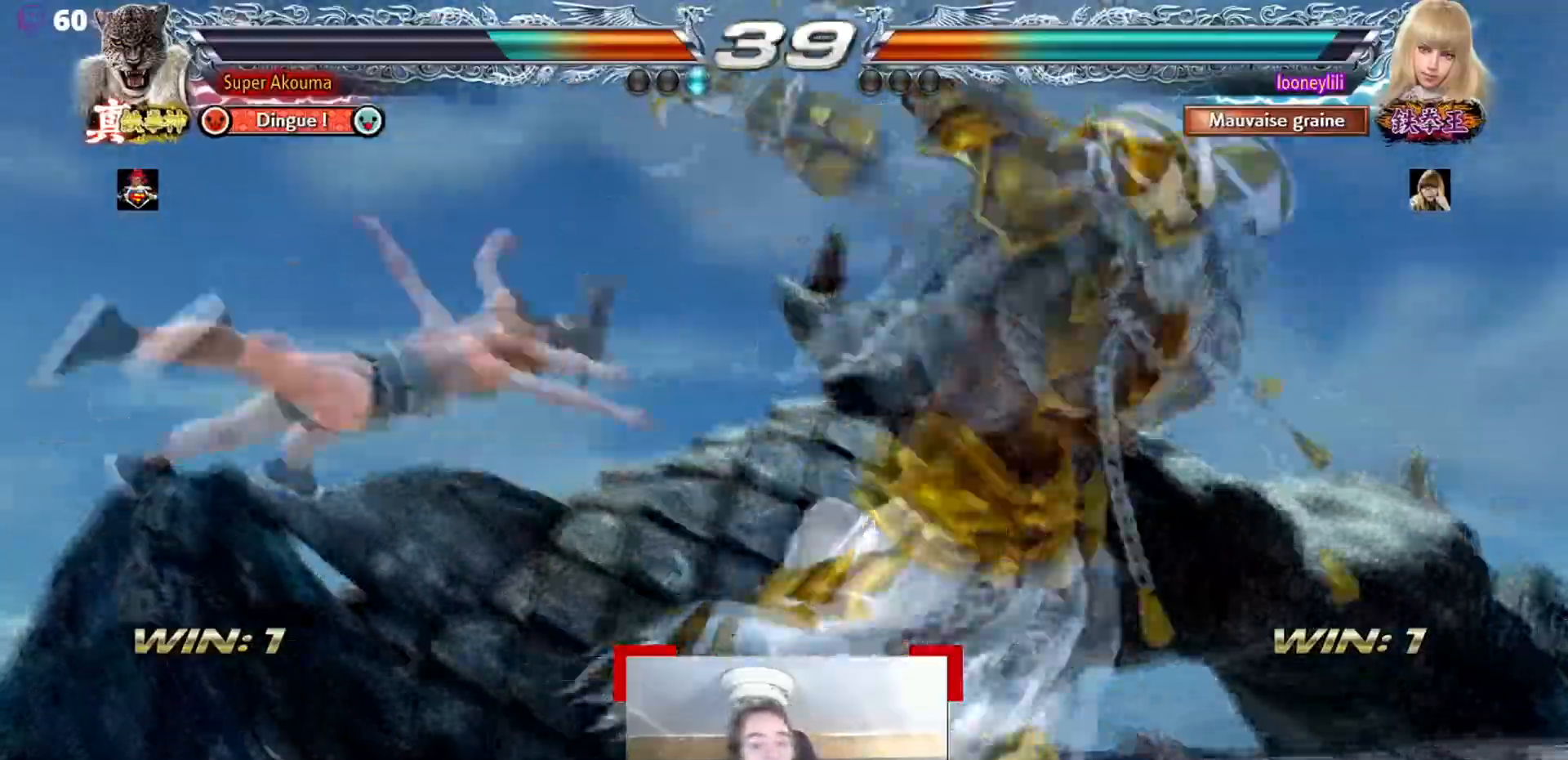
{"buttons": [], "events": []}
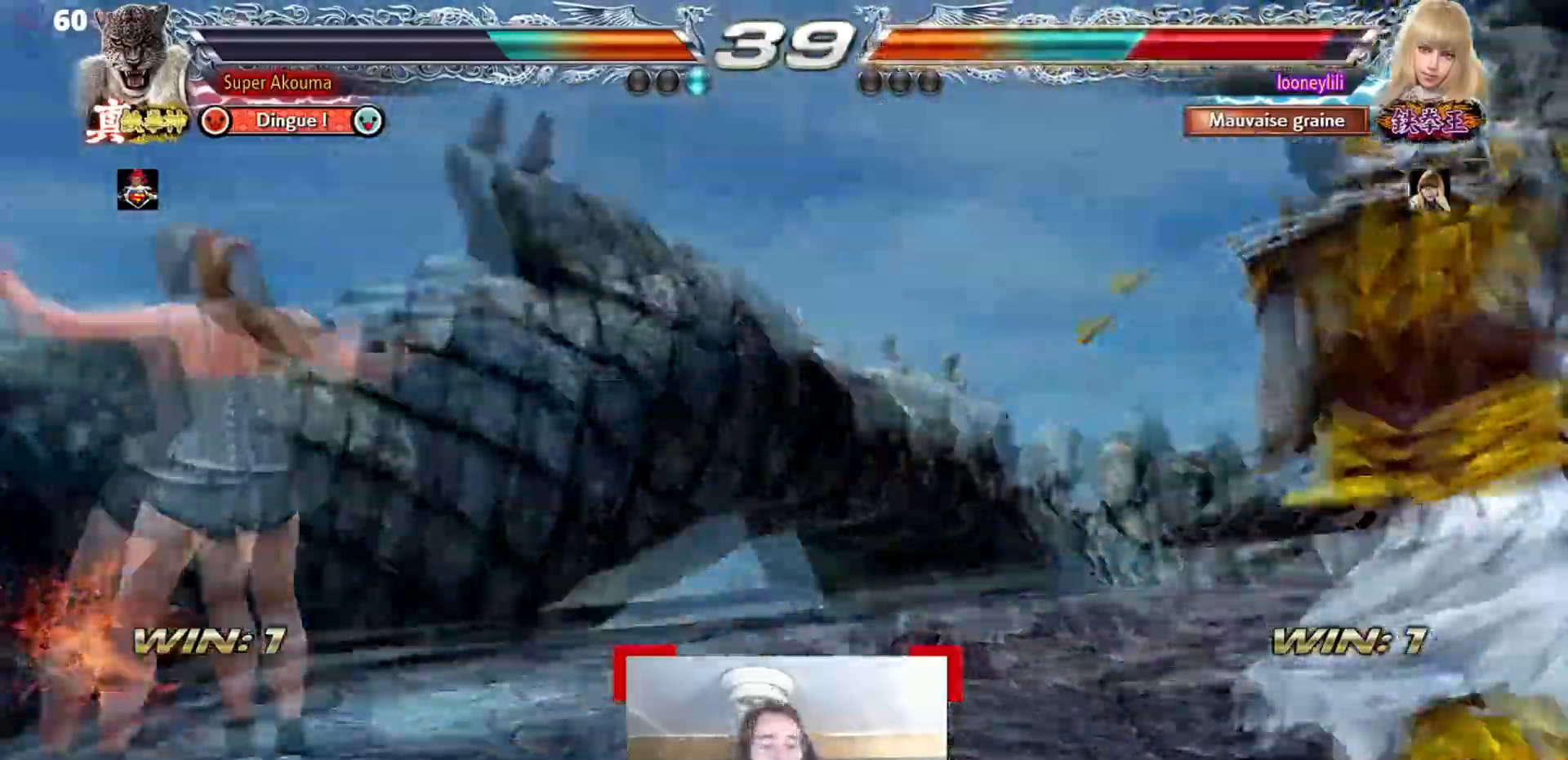
{"buttons": [], "events": []}
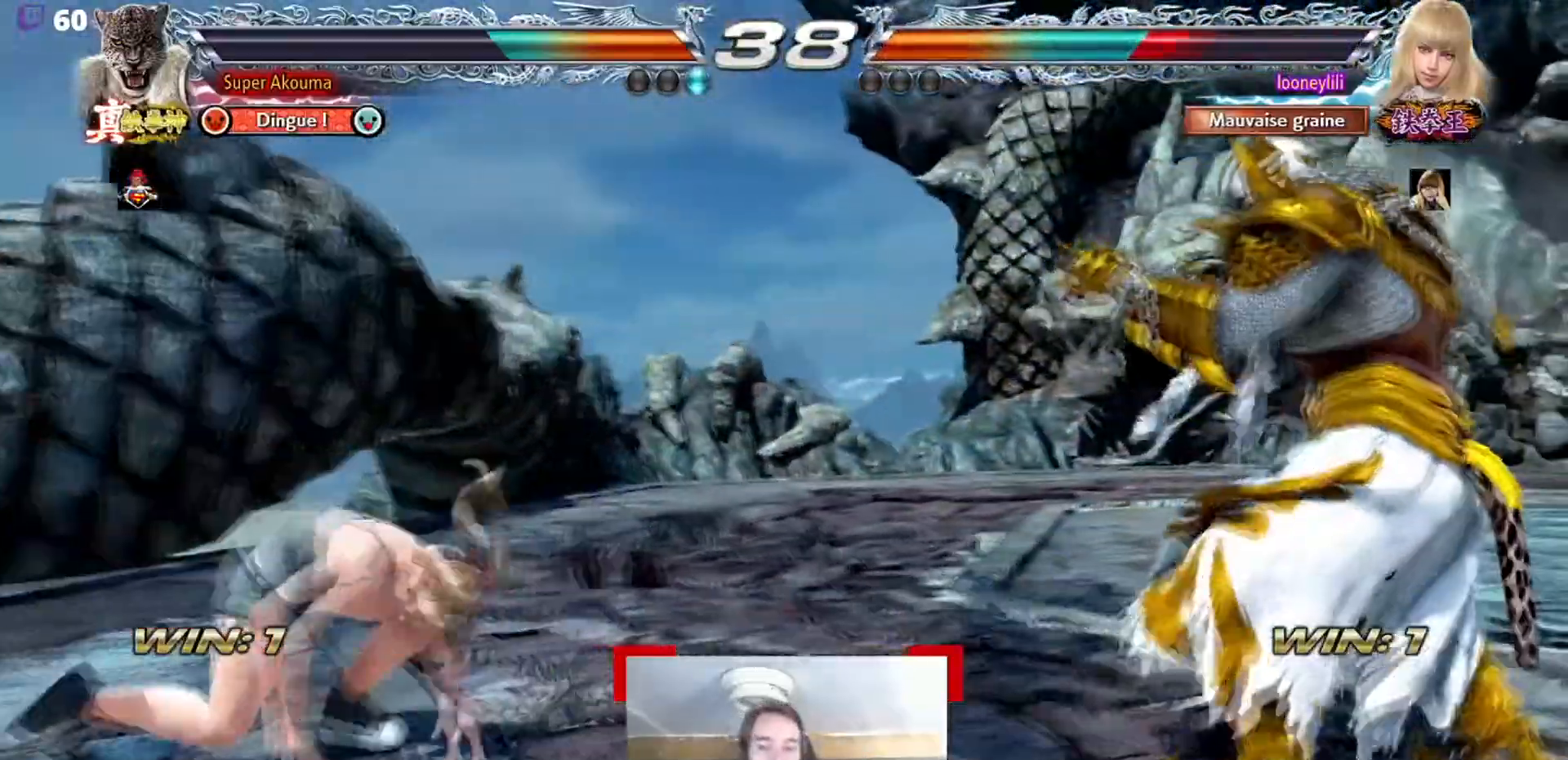
{"buttons": ["TRIANGLE"], "events": [[401, "TRIANGLE", "down"]]}
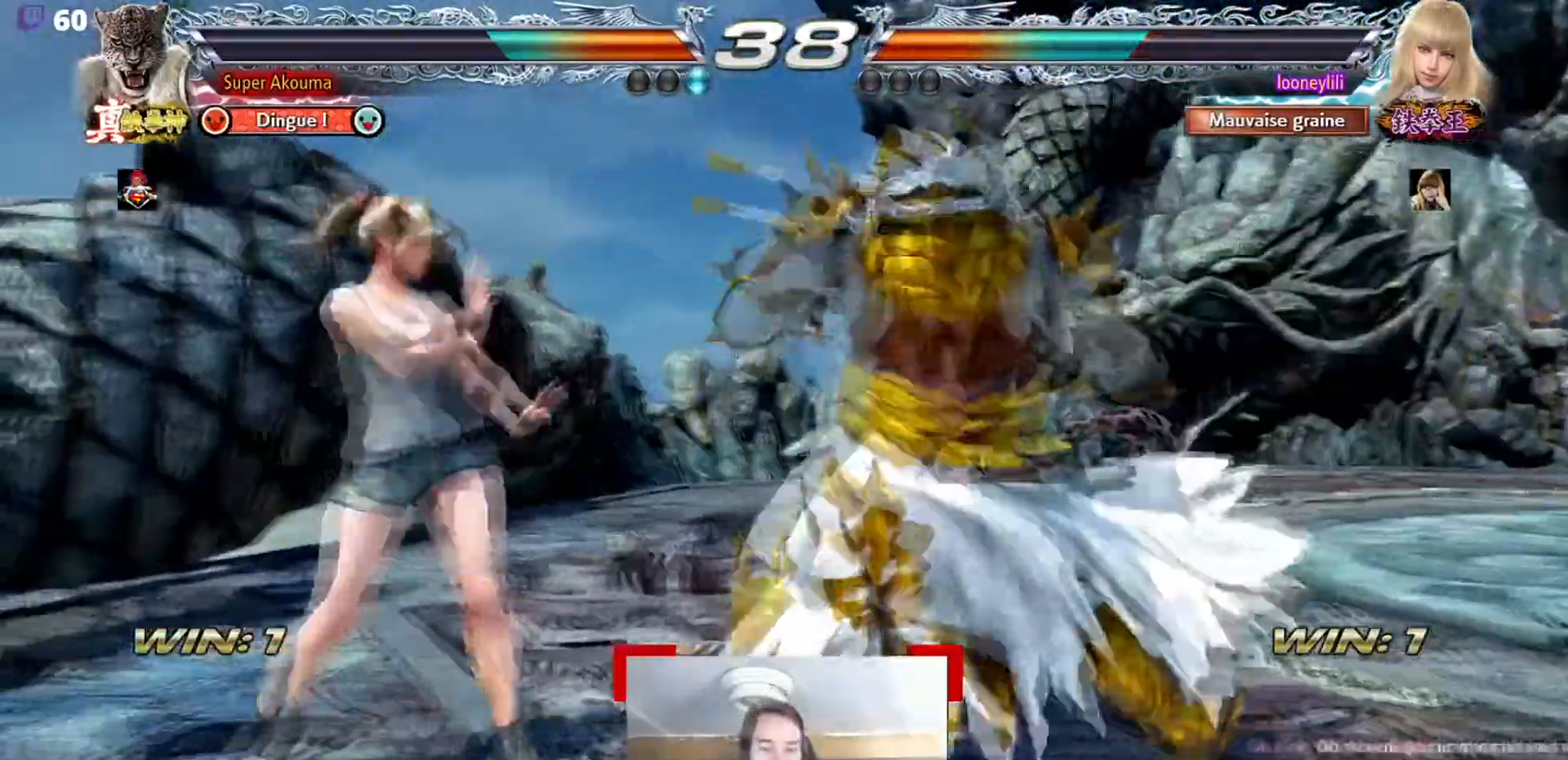
{"buttons": ["TRIANGLE"], "events": []}